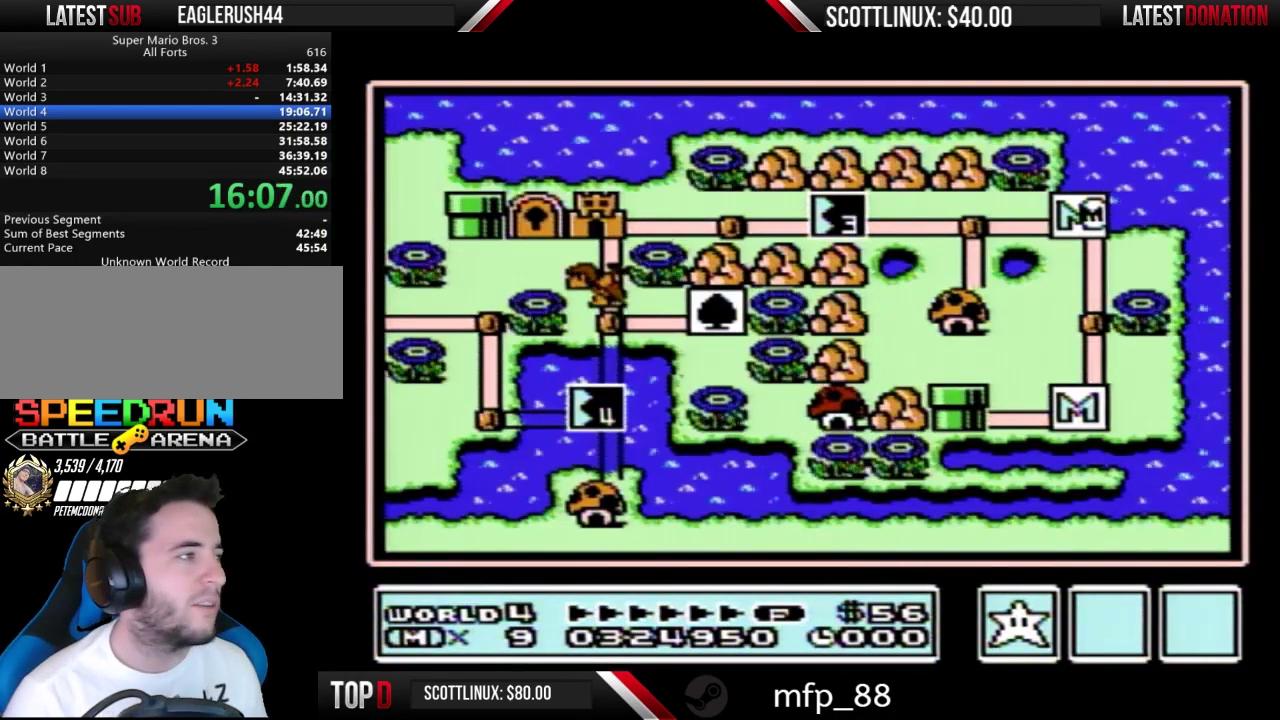
Gameplay with a controller (Nintendo layout); each line is a JSON object with the inputs held at the frame after it. "events" lists button and stick changes between this image and that frame as [ms after this image, input, new state], when the widget could be followed in between. Not read: L3 R3.
{"buttons": ["DPAD_LEFT"], "events": [[500, "DPAD_LEFT", "down"]]}
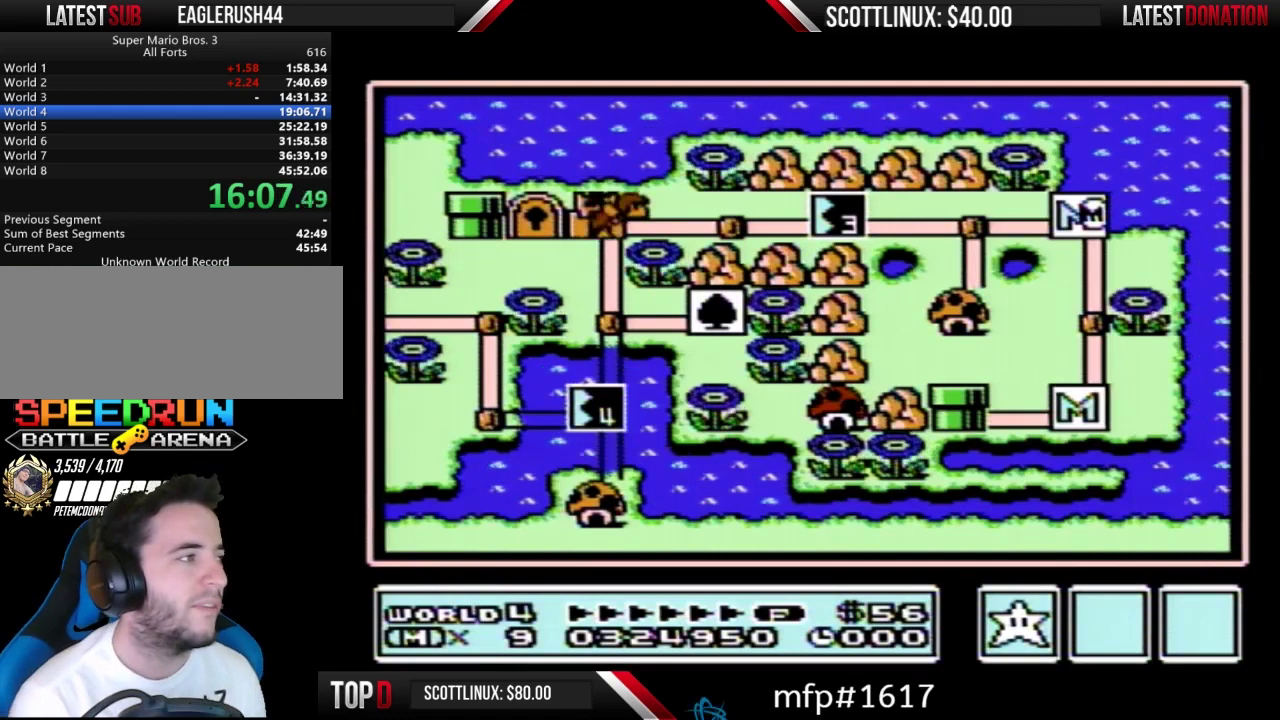
{"buttons": ["DPAD_LEFT"], "events": []}
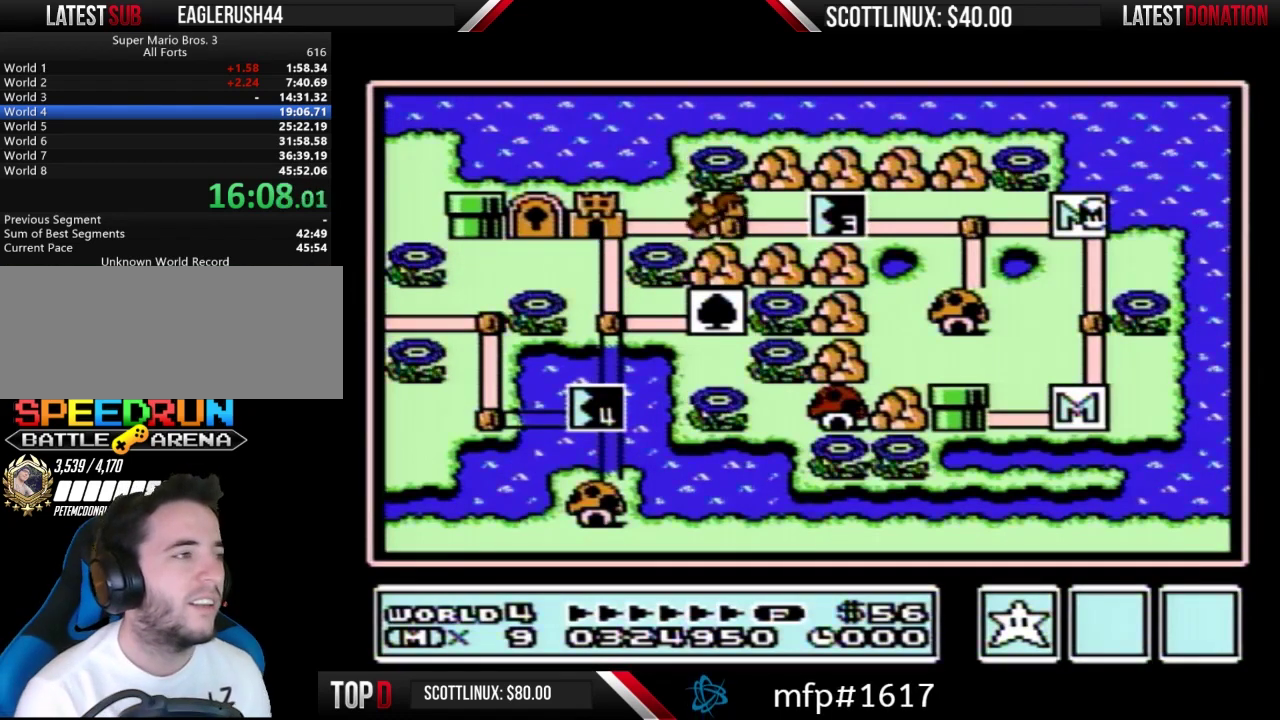
{"buttons": ["DPAD_LEFT"], "events": [[367, "DPAD_LEFT", "up"], [433, "DPAD_LEFT", "down"]]}
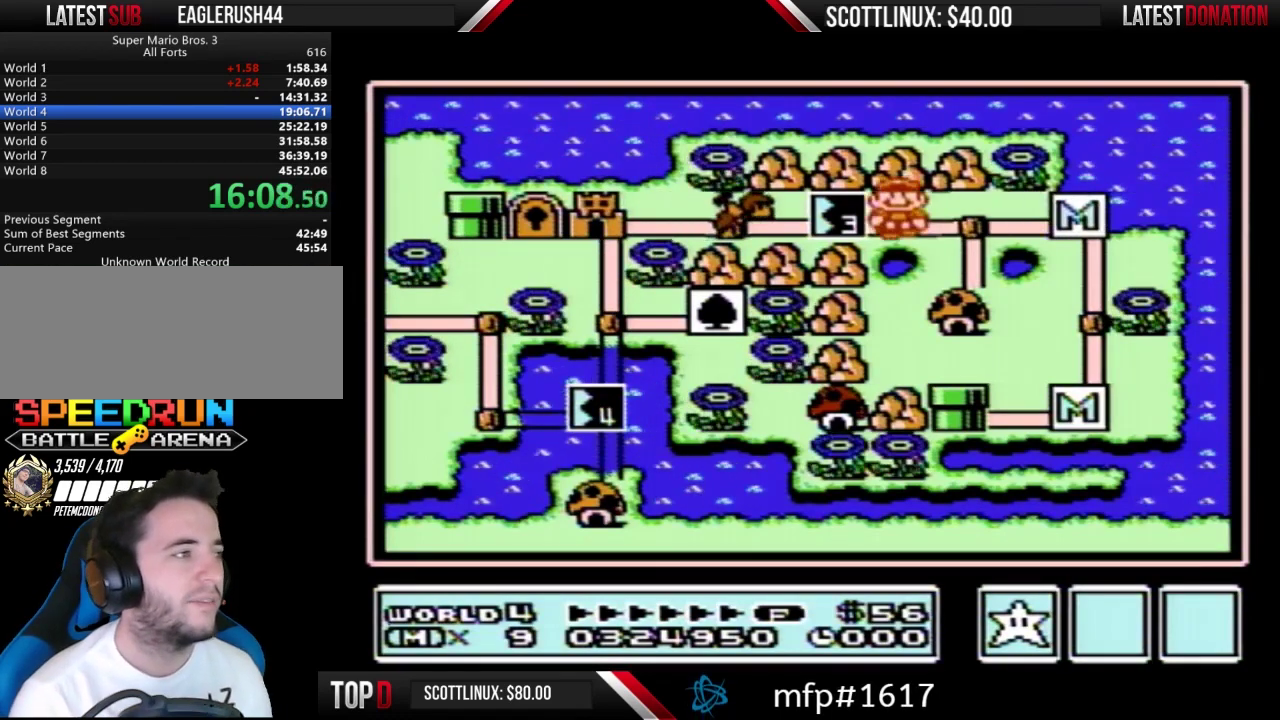
{"buttons": ["DPAD_LEFT"], "events": []}
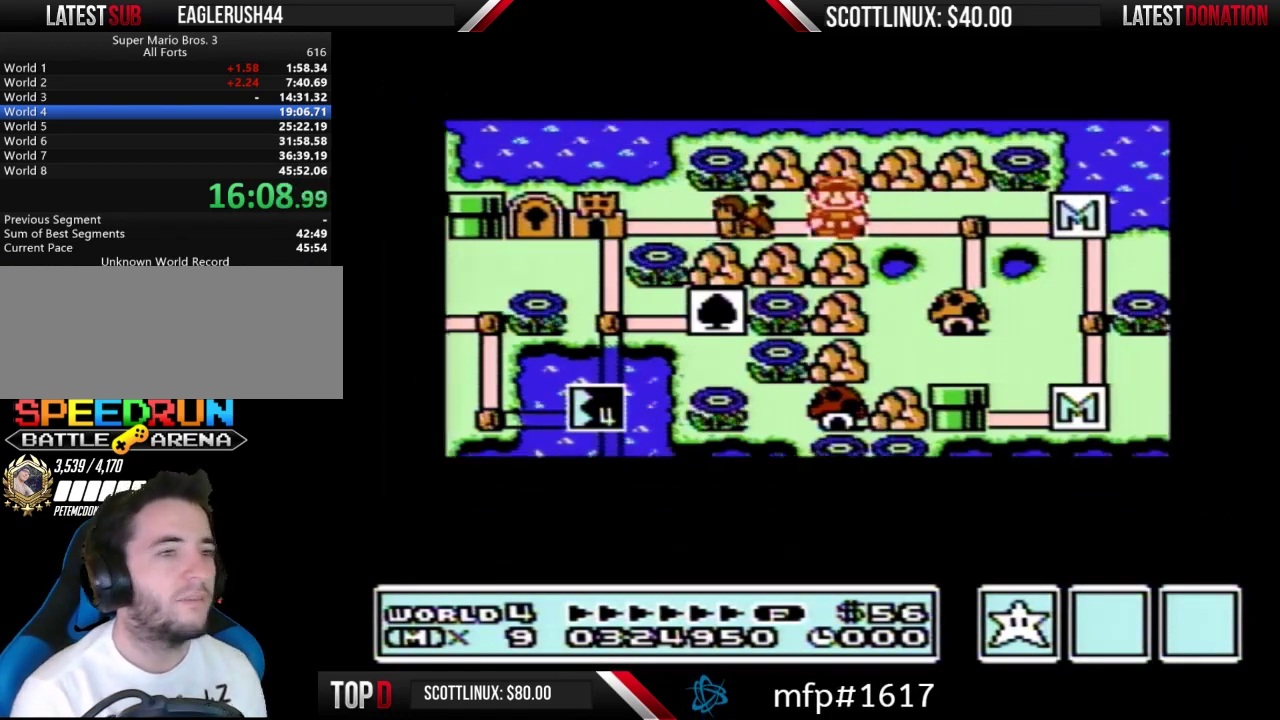
{"buttons": ["DPAD_LEFT"], "events": []}
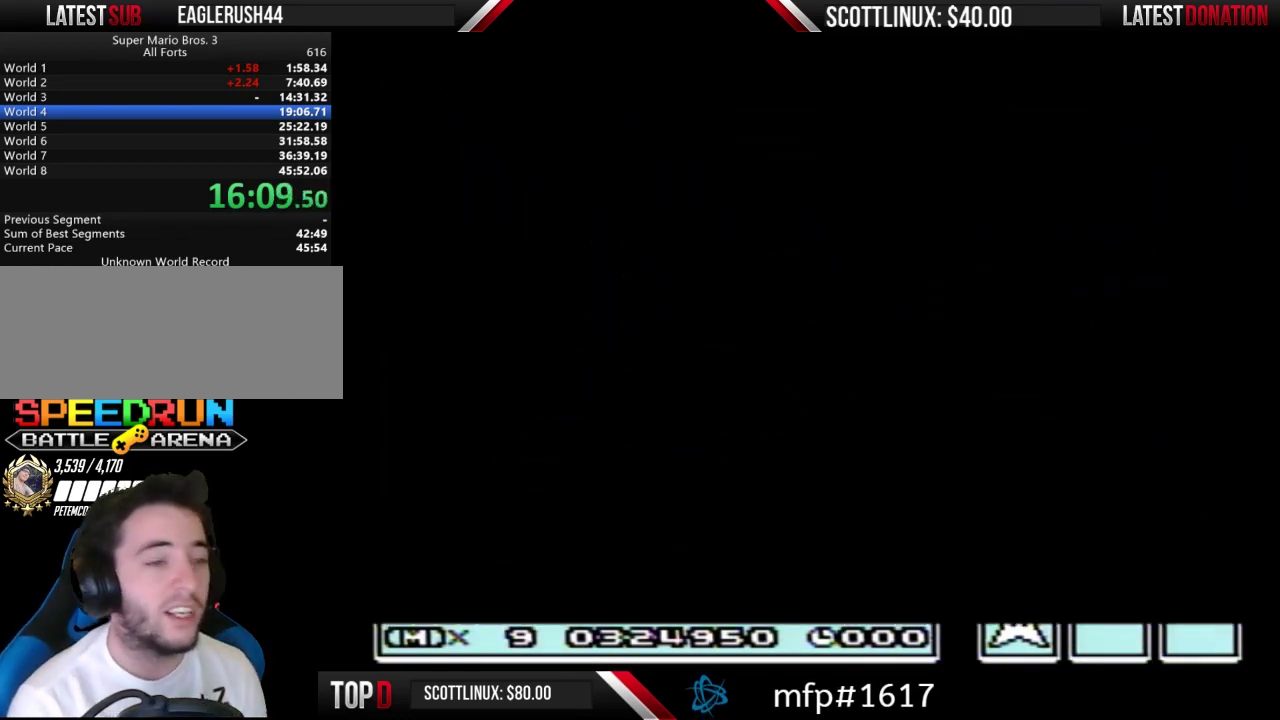
{"buttons": ["B", "DPAD_RIGHT"], "events": [[200, "DPAD_LEFT", "up"], [233, "B", "down"], [233, "DPAD_RIGHT", "down"]]}
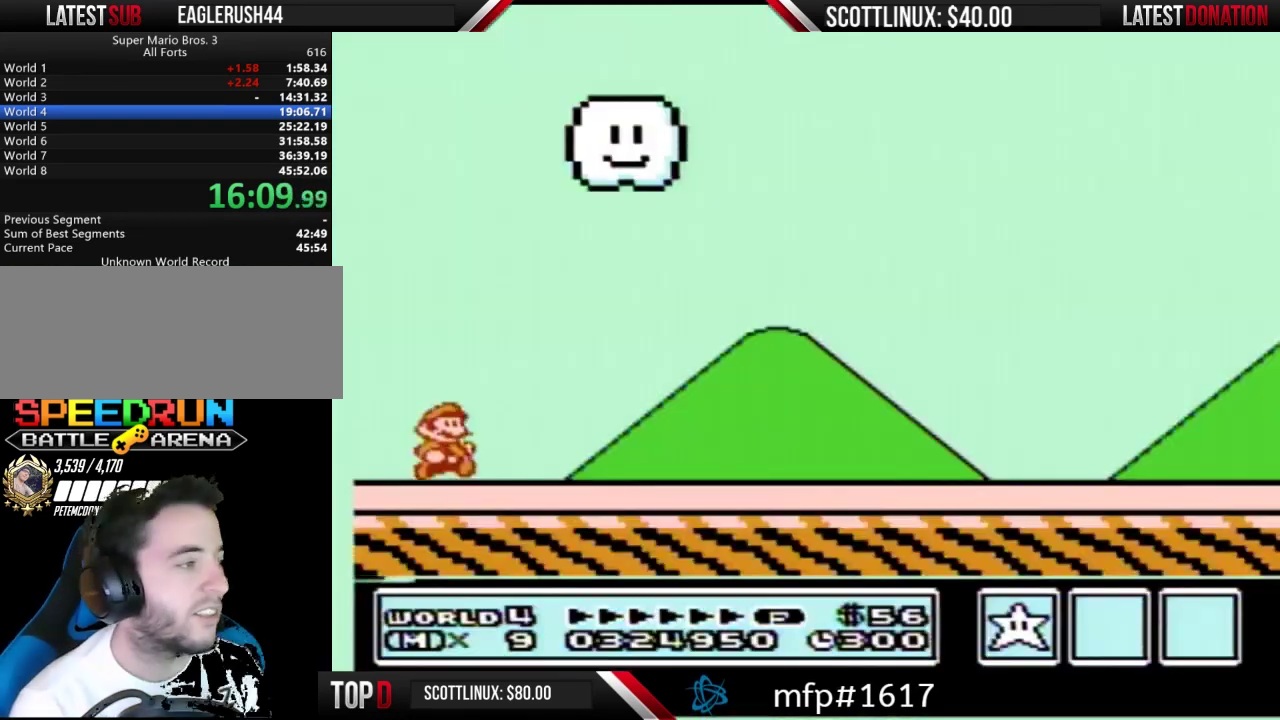
{"buttons": ["B", "DPAD_RIGHT"], "events": []}
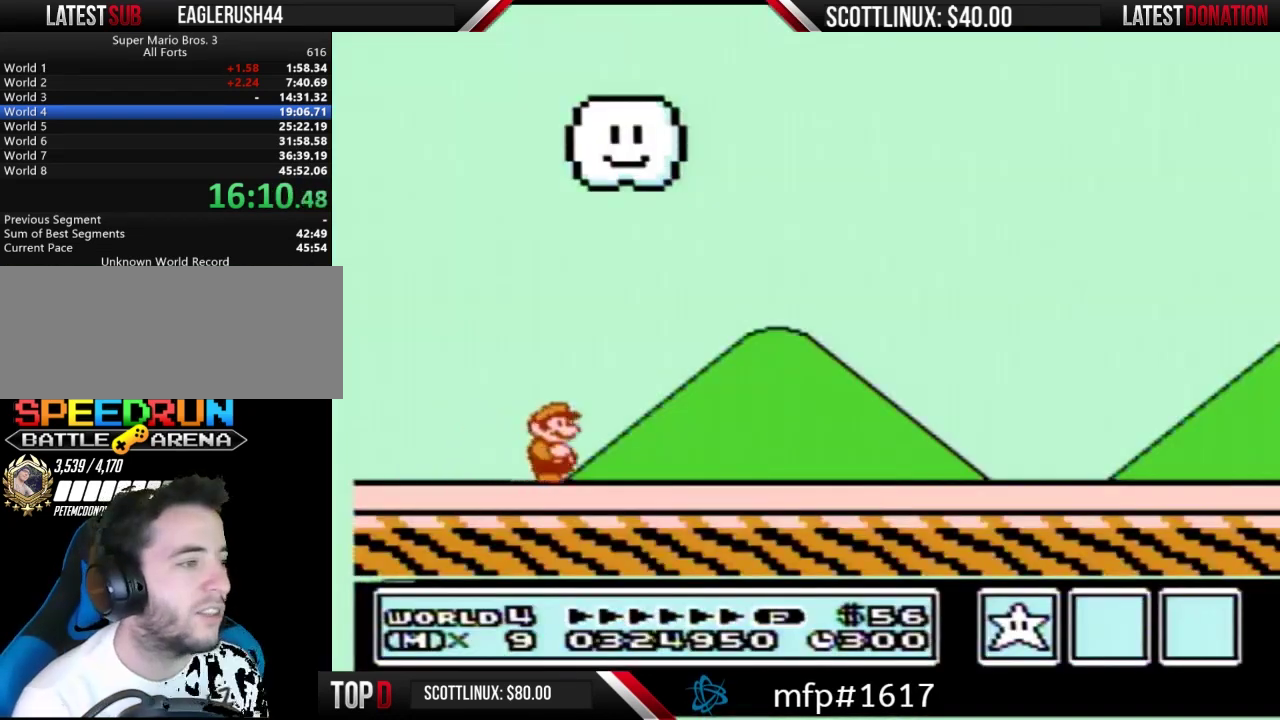
{"buttons": ["B", "DPAD_RIGHT"], "events": []}
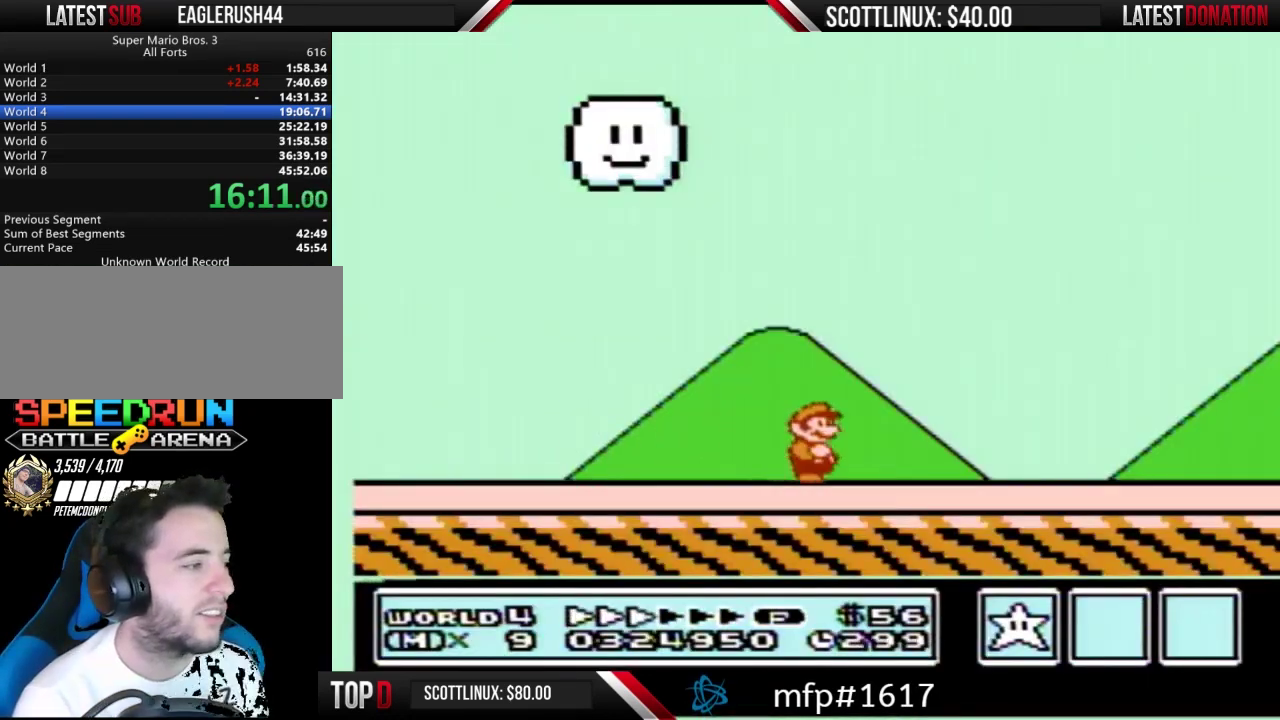
{"buttons": ["B", "DPAD_RIGHT"], "events": []}
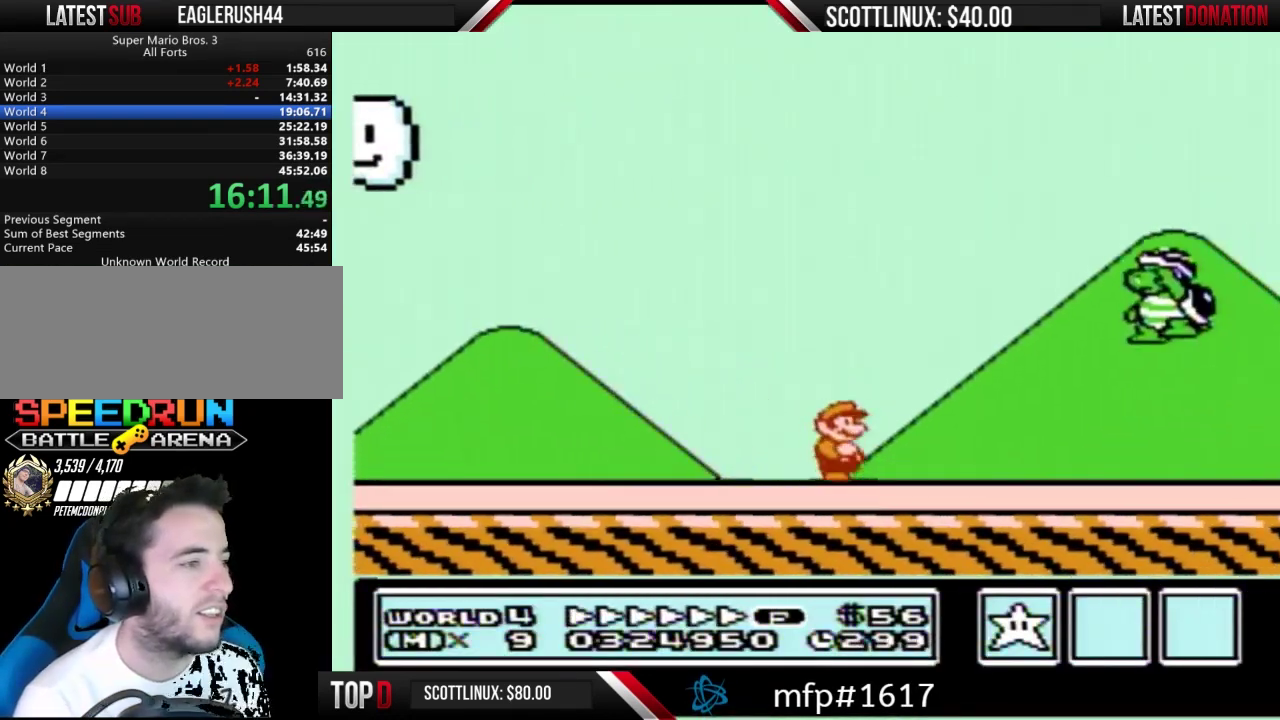
{"buttons": ["B", "DPAD_RIGHT"], "events": []}
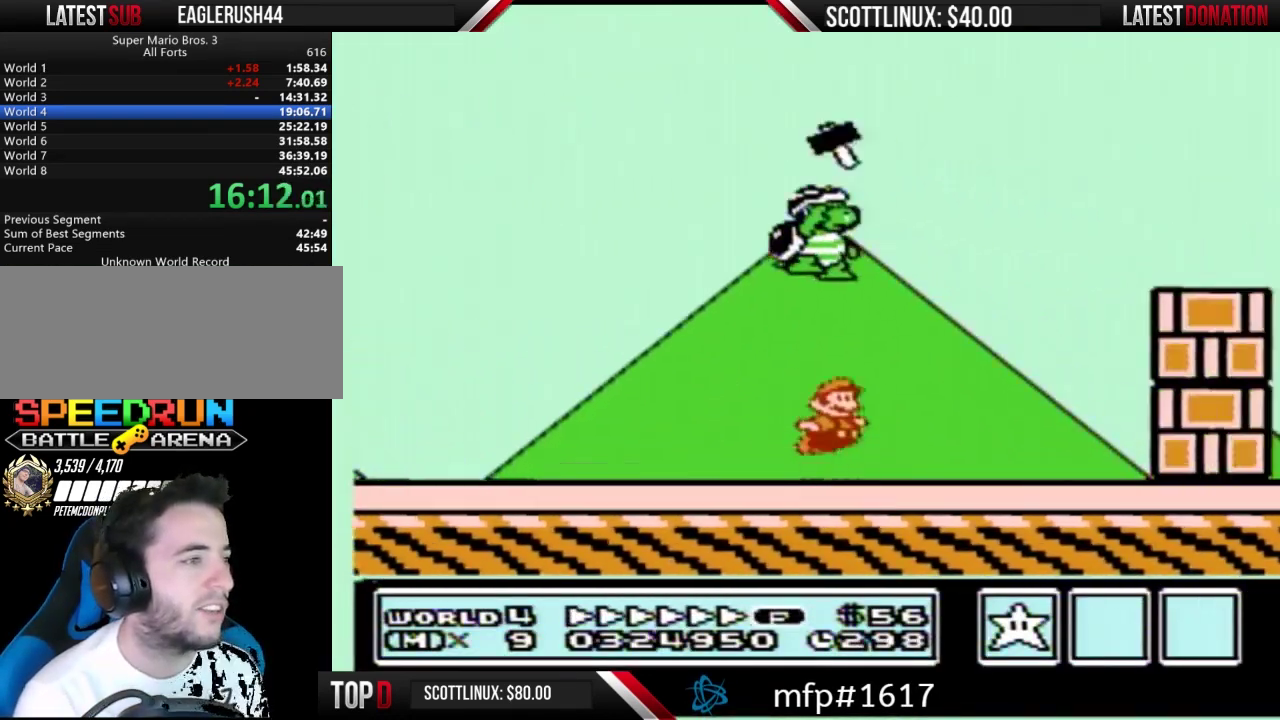
{"buttons": ["B", "DPAD_RIGHT"], "events": [[33, "A", "down"], [367, "A", "up"]]}
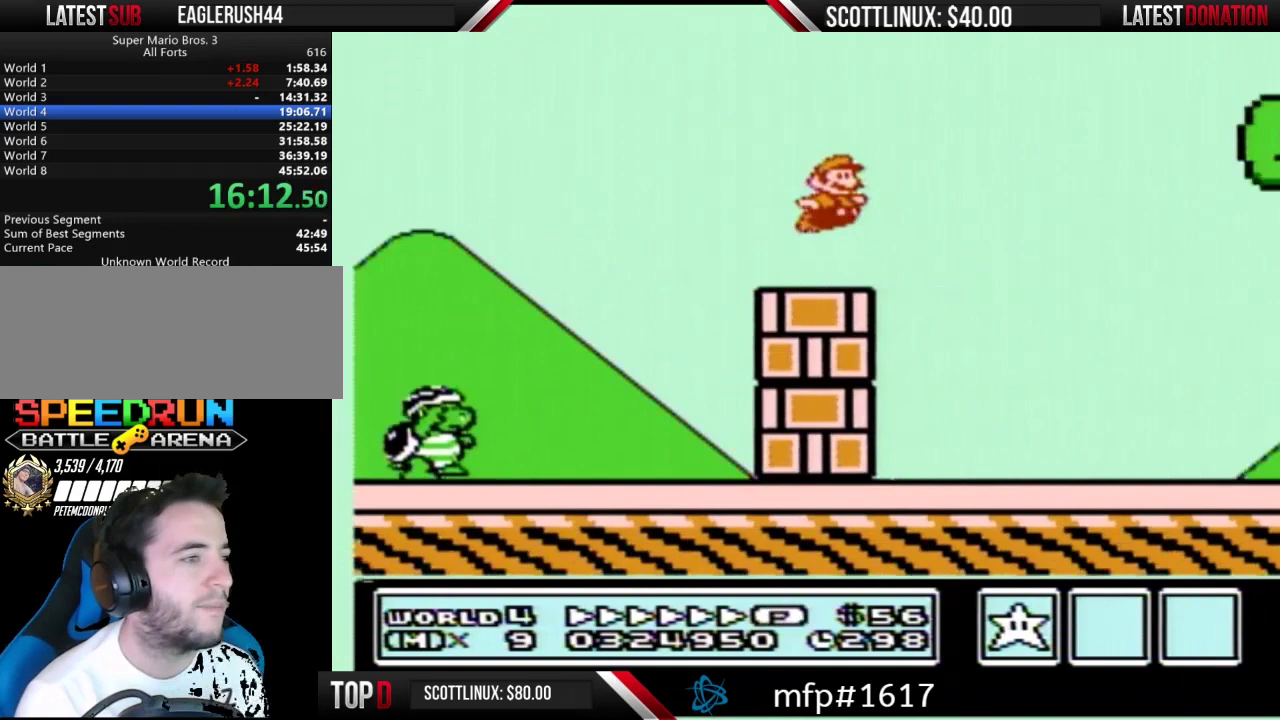
{"buttons": ["B", "DPAD_RIGHT"], "events": []}
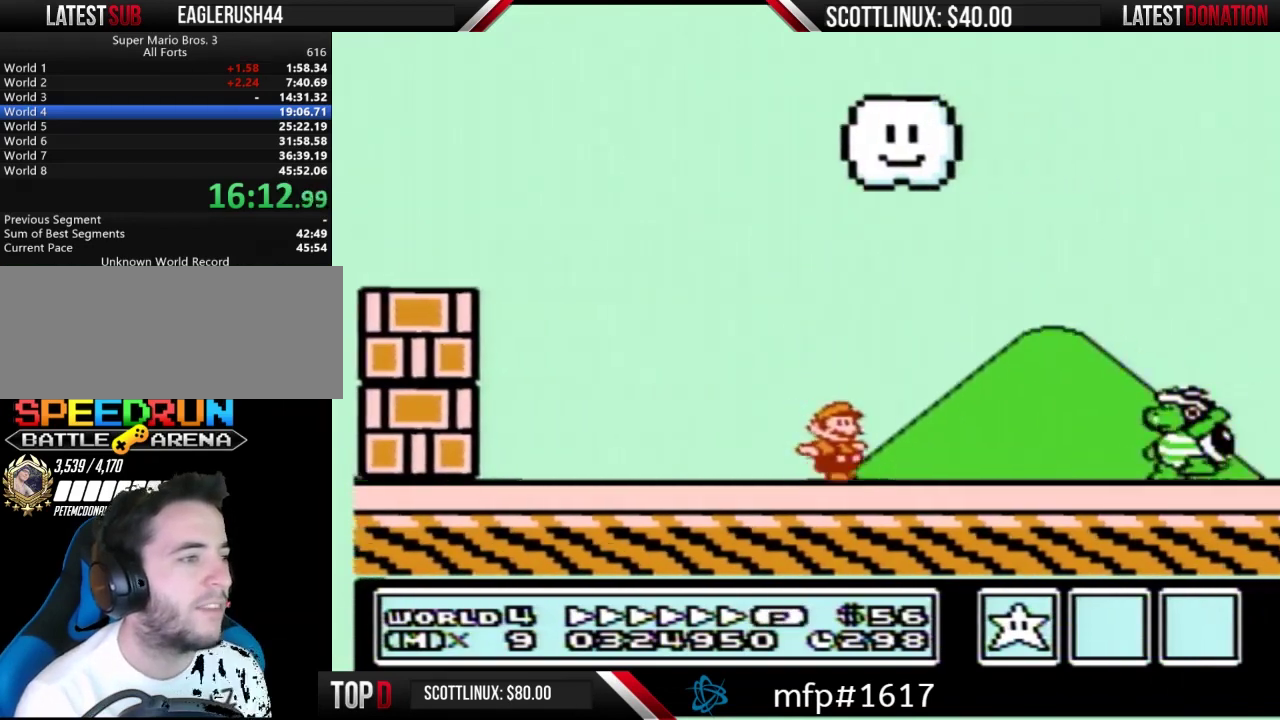
{"buttons": ["B", "DPAD_RIGHT"], "events": [[100, "A", "down"], [200, "A", "up"], [233, "B", "up"], [300, "B", "down"]]}
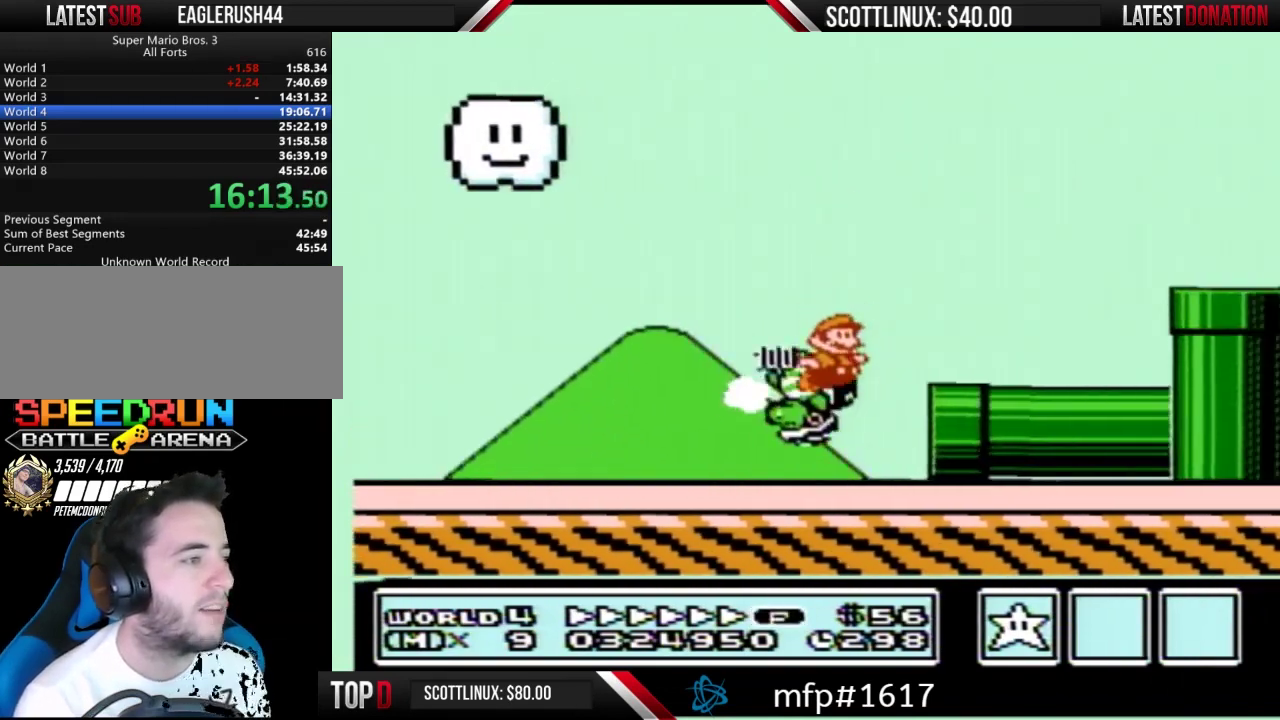
{"buttons": ["B", "DPAD_RIGHT"], "events": []}
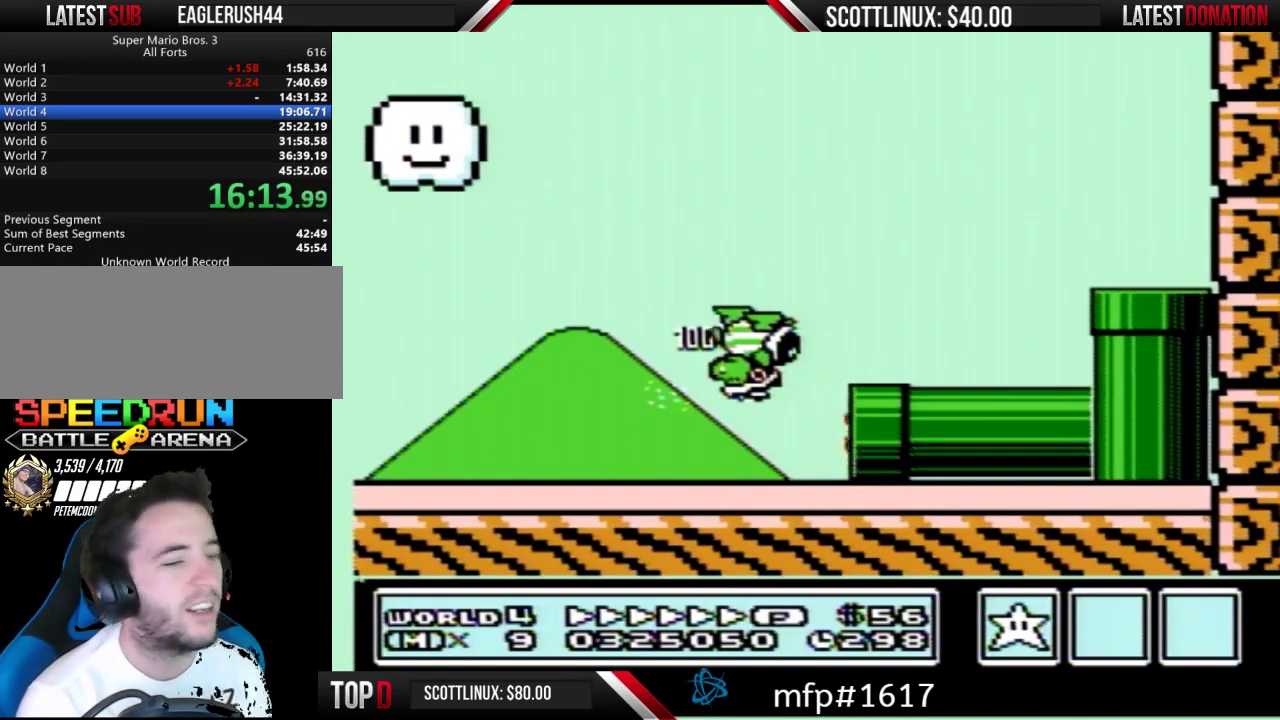
{"buttons": ["B", "DPAD_RIGHT"], "events": [[133, "DPAD_RIGHT", "up"], [300, "DPAD_RIGHT", "down"]]}
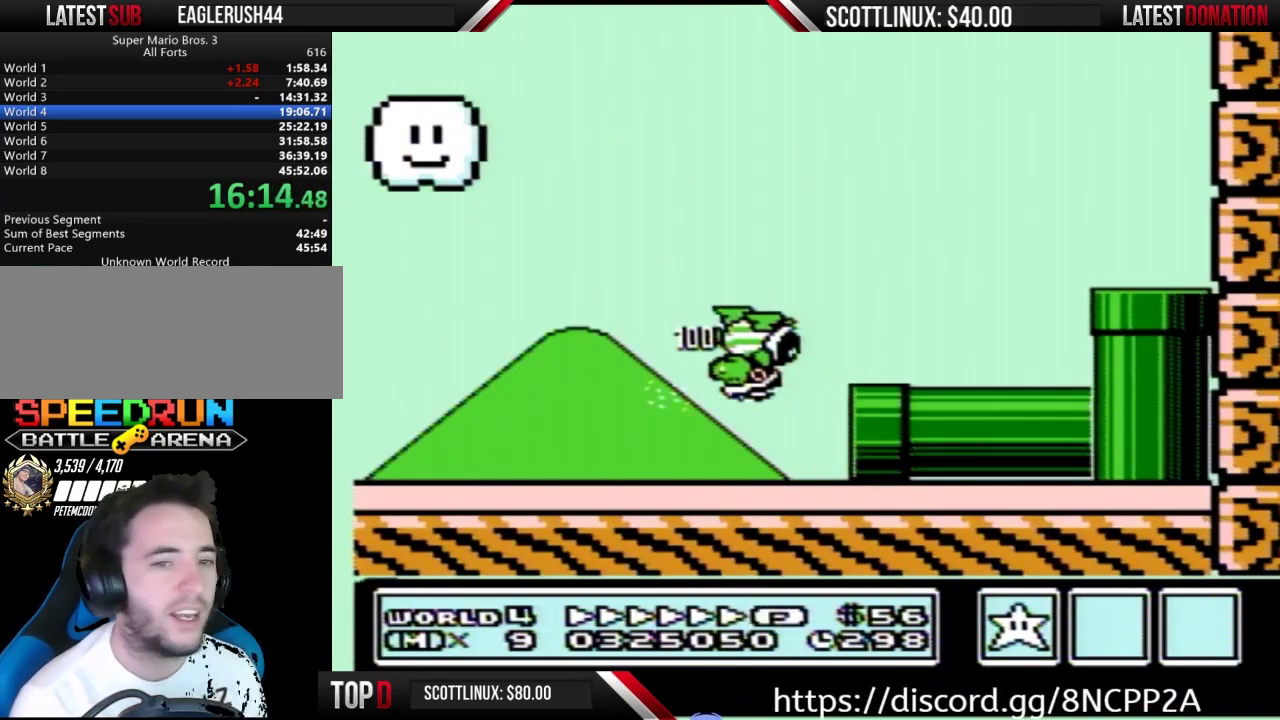
{"buttons": ["B", "DPAD_RIGHT"], "events": []}
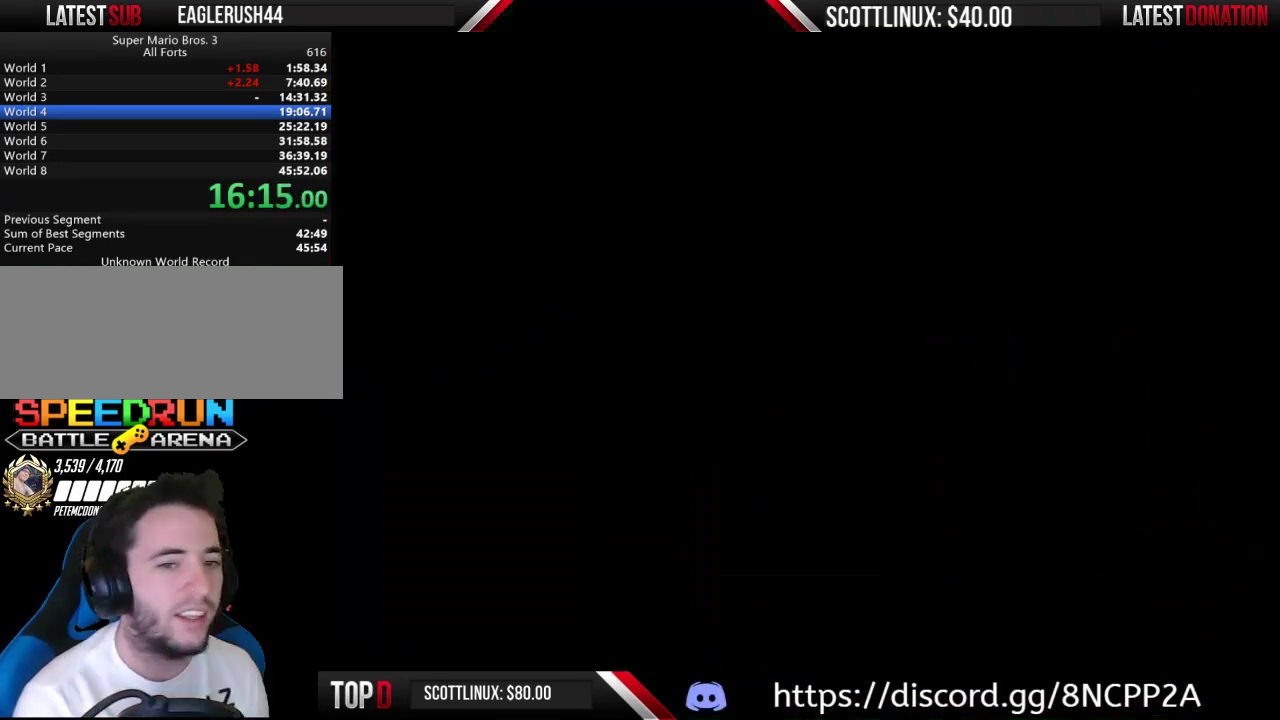
{"buttons": ["B", "DPAD_RIGHT"], "events": []}
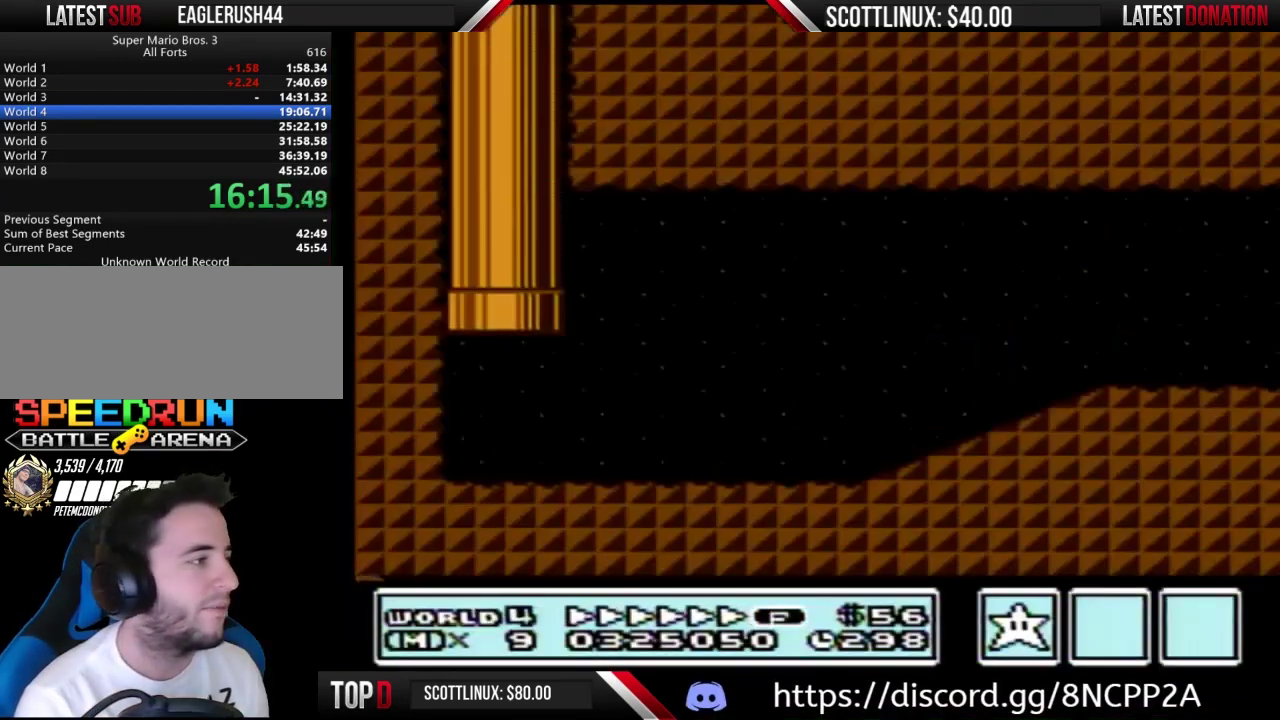
{"buttons": ["A", "B", "DPAD_RIGHT"], "events": [[367, "A", "down"]]}
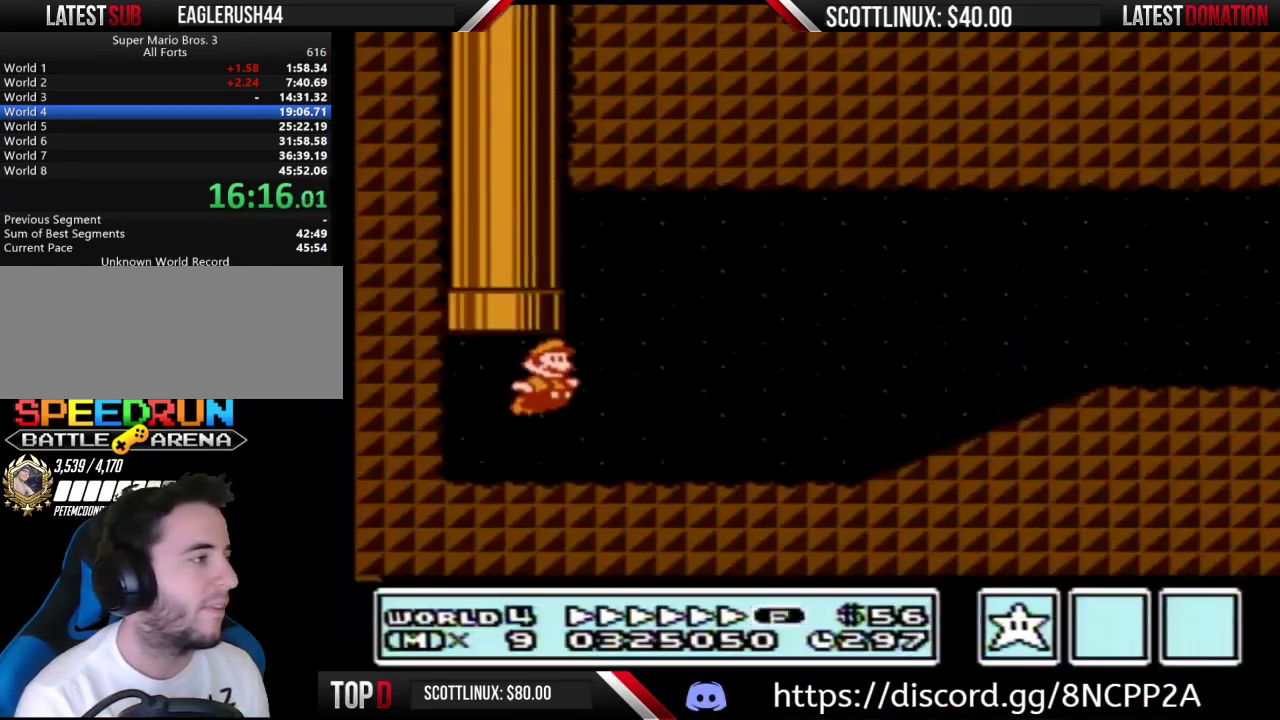
{"buttons": ["B", "DPAD_RIGHT"], "events": [[100, "A", "up"]]}
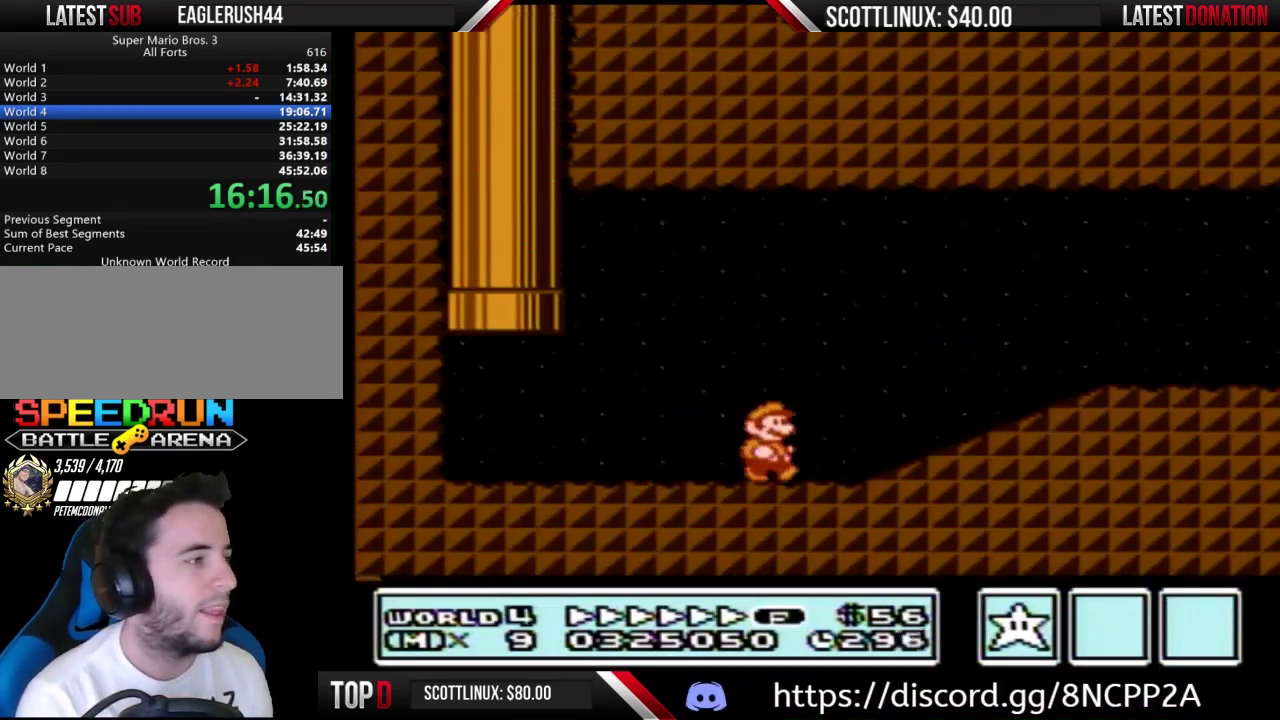
{"buttons": ["B", "DPAD_RIGHT"], "events": [[167, "A", "down"], [267, "A", "up"]]}
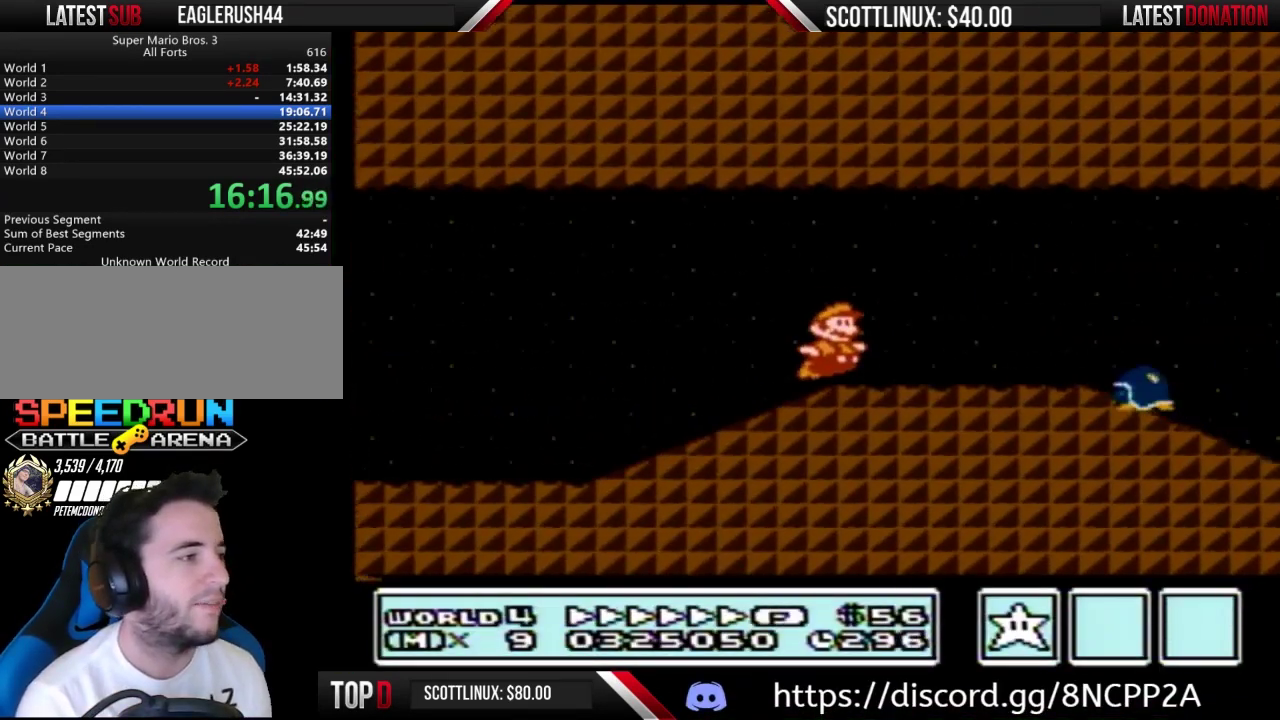
{"buttons": ["B", "DPAD_RIGHT"], "events": []}
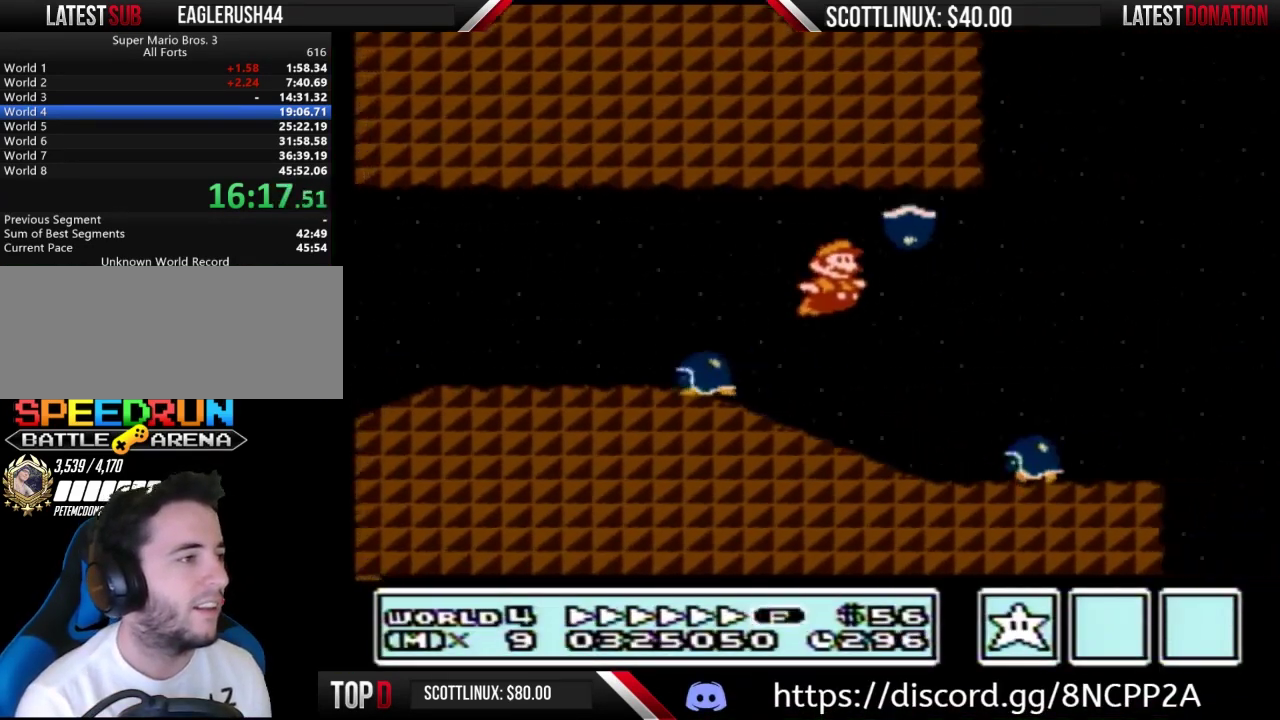
{"buttons": ["A", "B", "DPAD_RIGHT"], "events": [[100, "A", "down"]]}
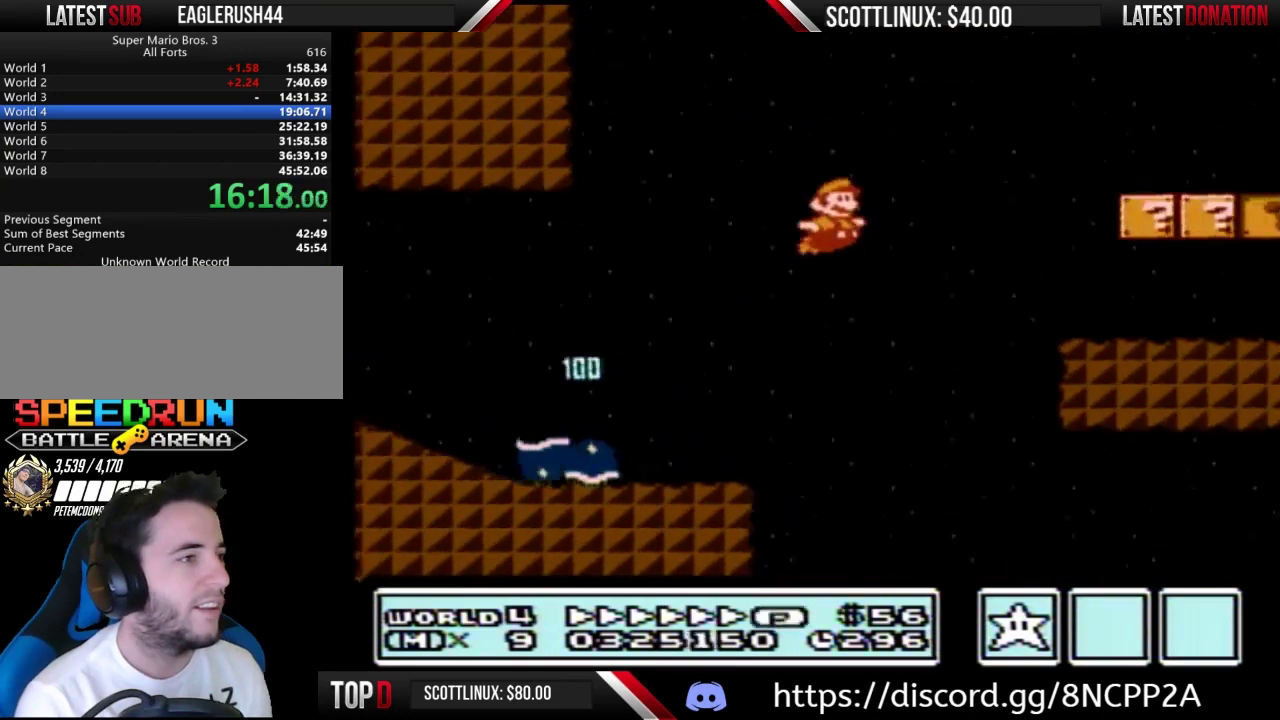
{"buttons": ["B", "DPAD_RIGHT"], "events": [[233, "A", "up"]]}
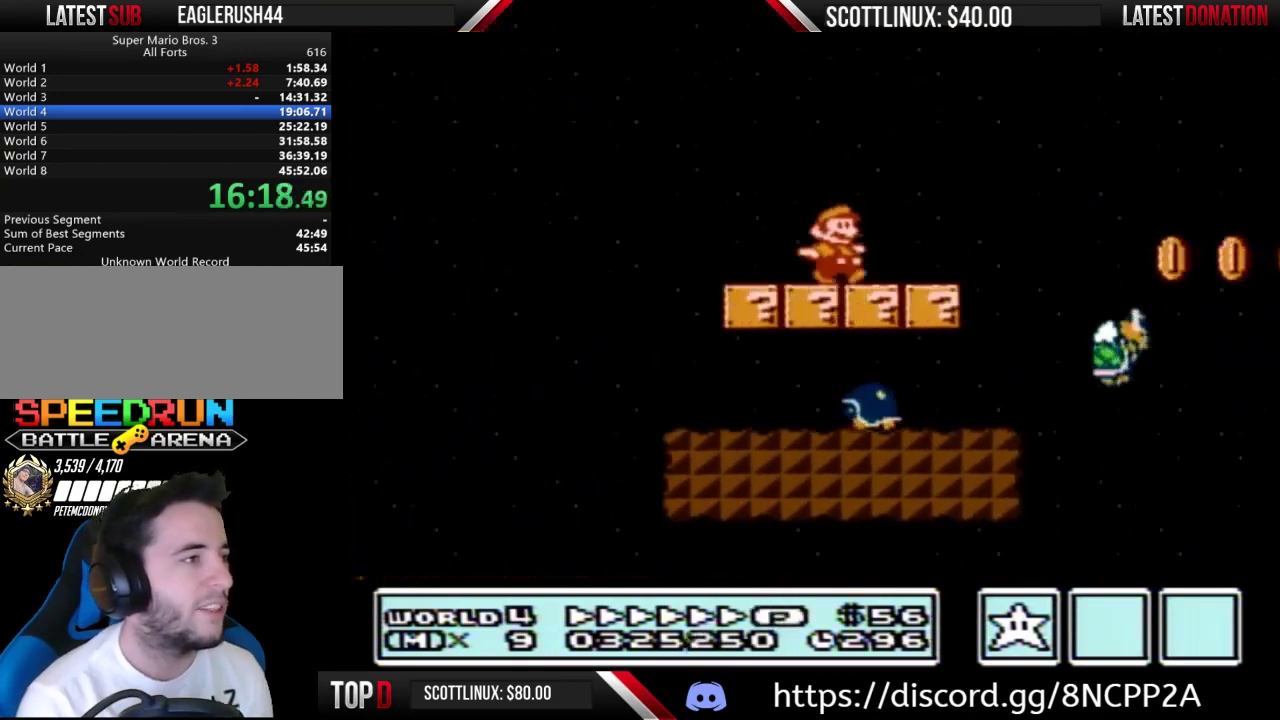
{"buttons": ["A", "B", "DPAD_RIGHT"], "events": [[200, "A", "down"]]}
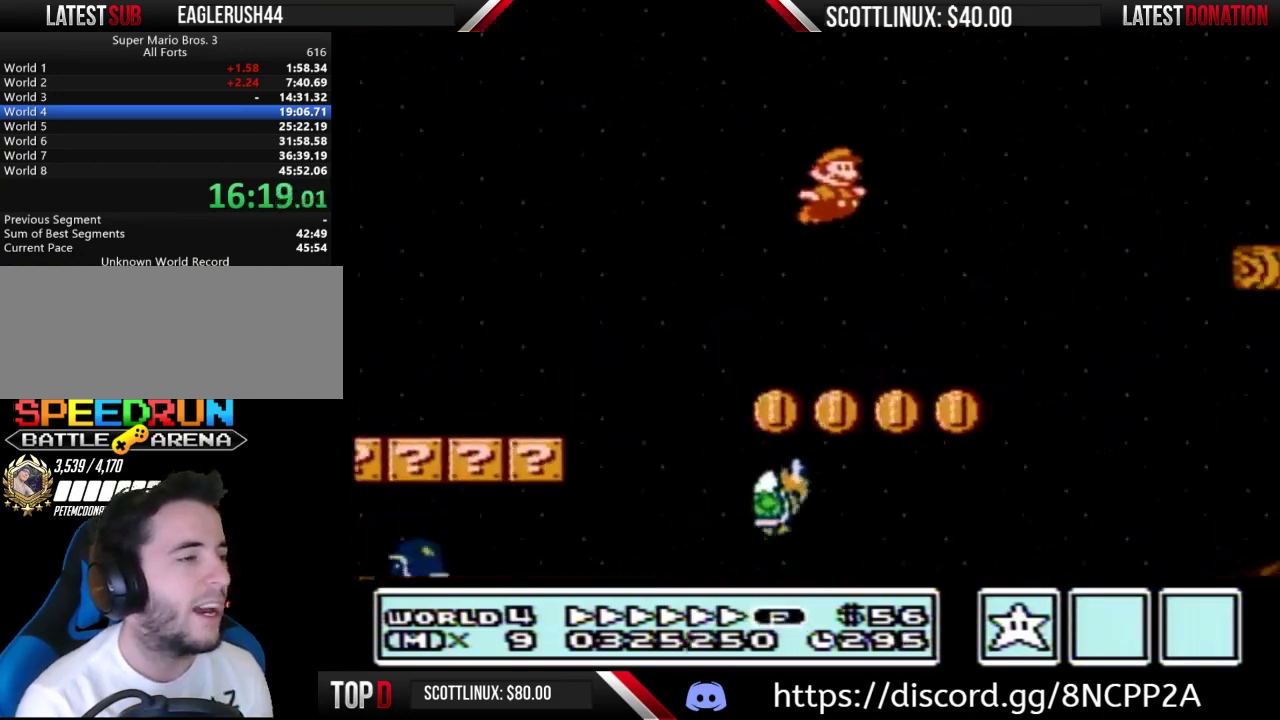
{"buttons": ["B", "DPAD_RIGHT"], "events": [[467, "A", "up"]]}
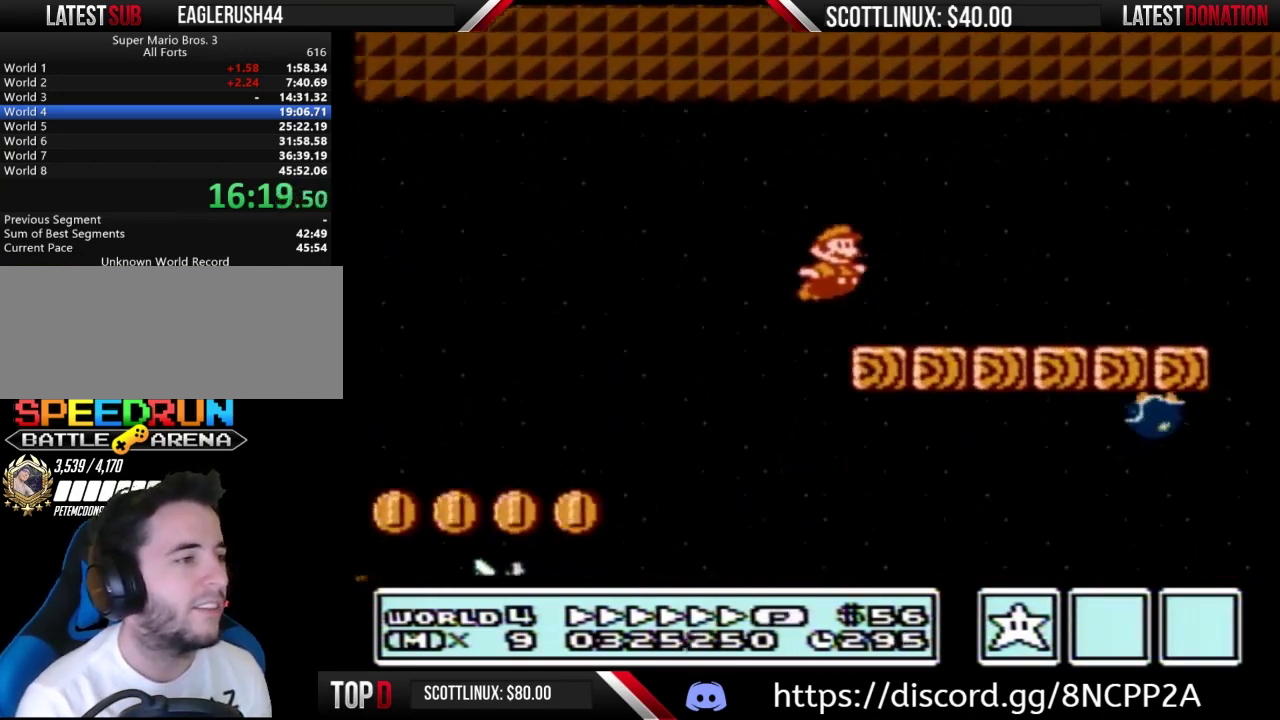
{"buttons": ["A", "B", "DPAD_RIGHT"], "events": [[467, "A", "down"]]}
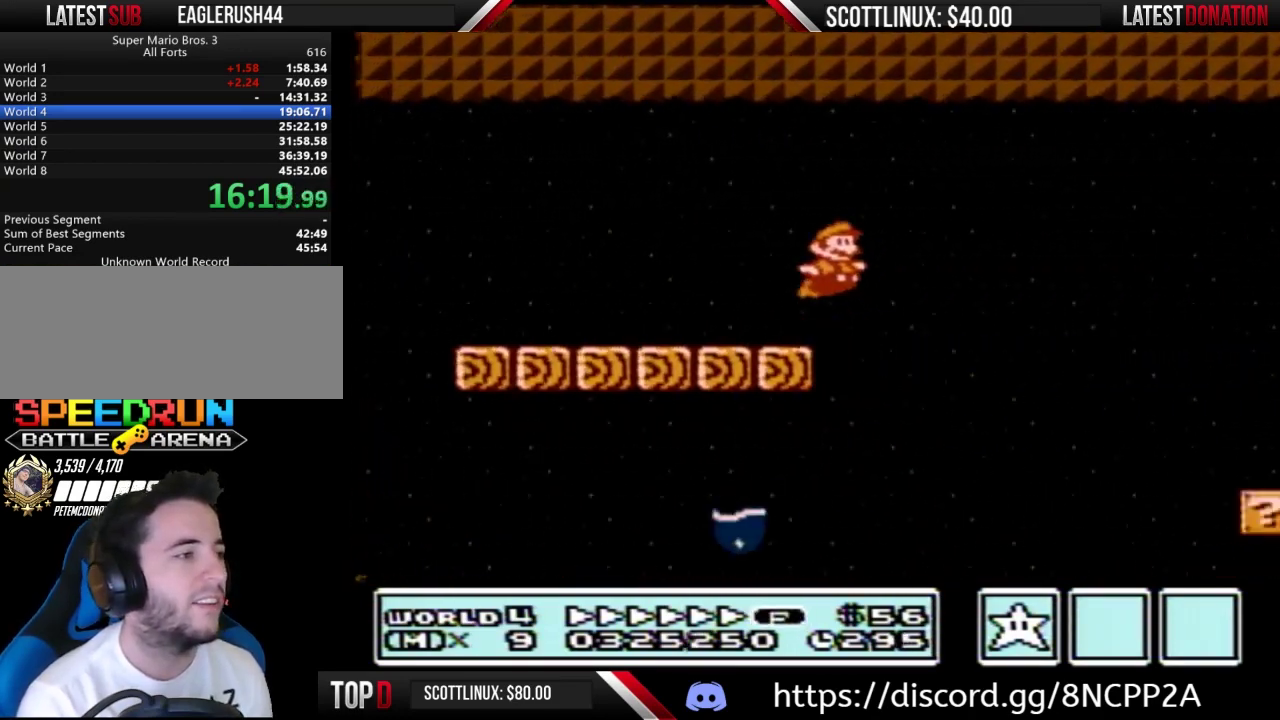
{"buttons": ["B", "DPAD_RIGHT"], "events": [[67, "A", "up"], [100, "B", "up"], [267, "B", "down"]]}
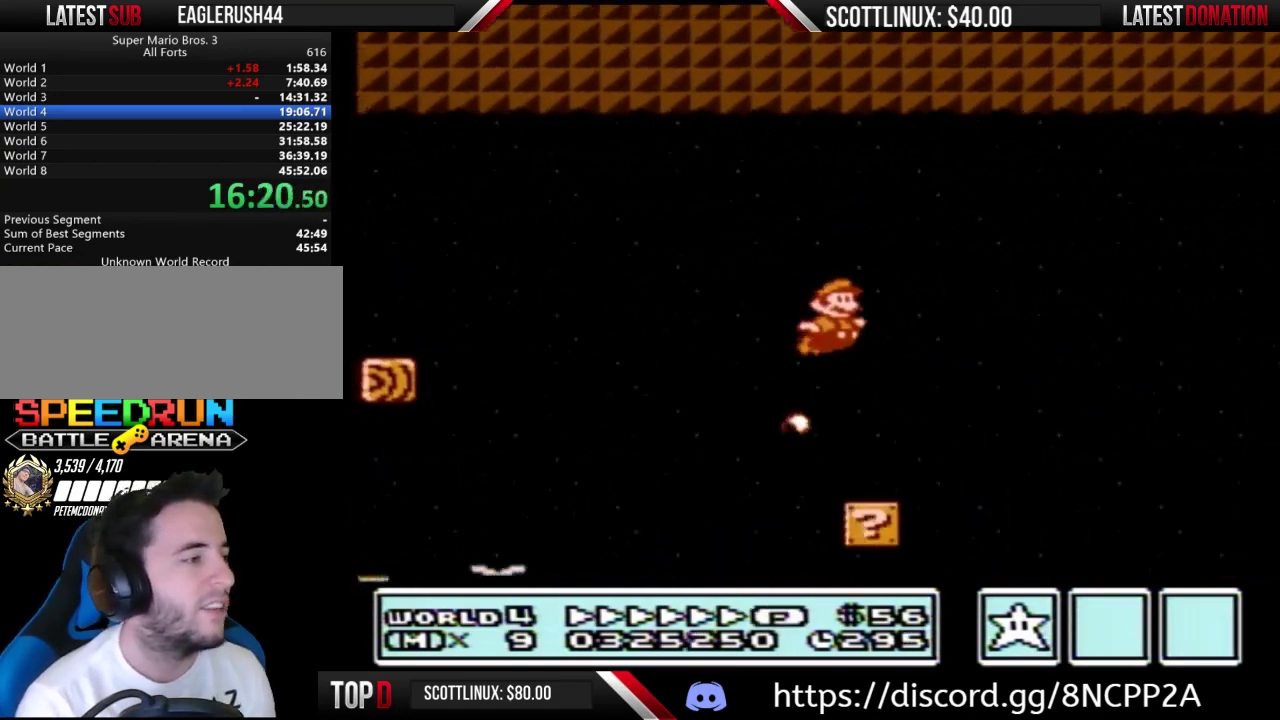
{"buttons": ["B", "DPAD_RIGHT"], "events": []}